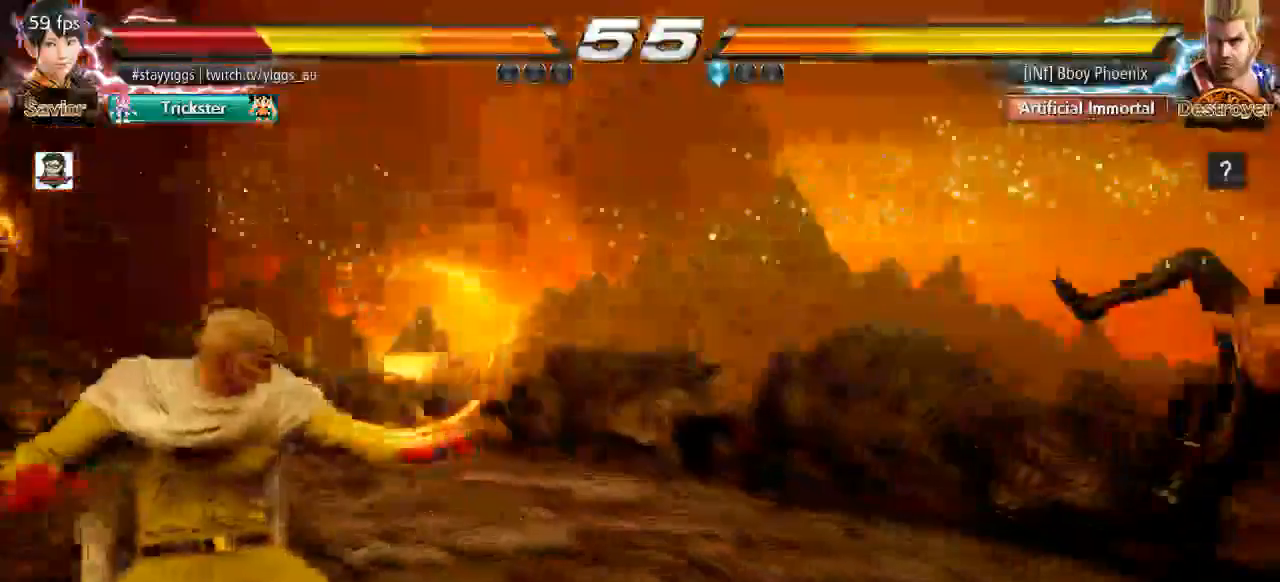
Gameplay with a controller (arcade stick); each line is a JSON object with the inputs held at the frame after it. "events" lists button and stick changes between this image and that frame as [ms after this image, input, new state], when the widget could be followed in between. Not read: L1 L3 R3 SELECT START.
{"buttons": [], "left_stick": "center", "events": [[67, "SQUARE", "down"], [167, "TRIANGLE", "down"], [233, "CROSS", "down"], [300, "TRIANGLE", "up"], [367, "TRIANGLE", "down"], [467, "SQUARE", "up"], [500, "CROSS", "up"], [500, "TRIANGLE", "up"]]}
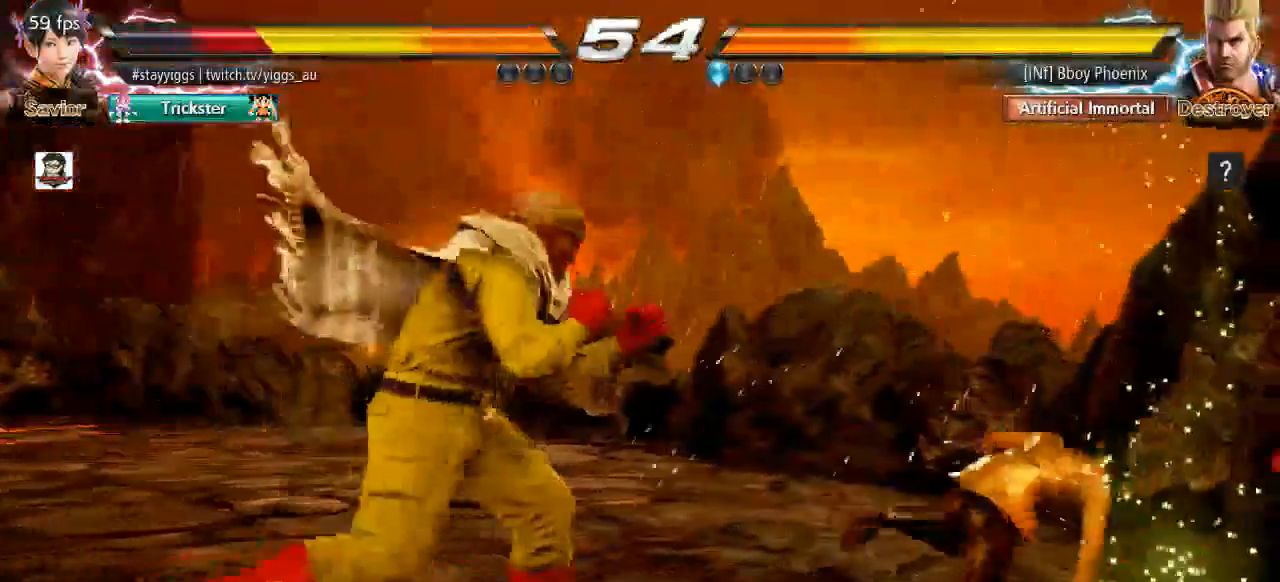
{"buttons": [], "left_stick": "right", "events": [[367, "left_stick", "right"]]}
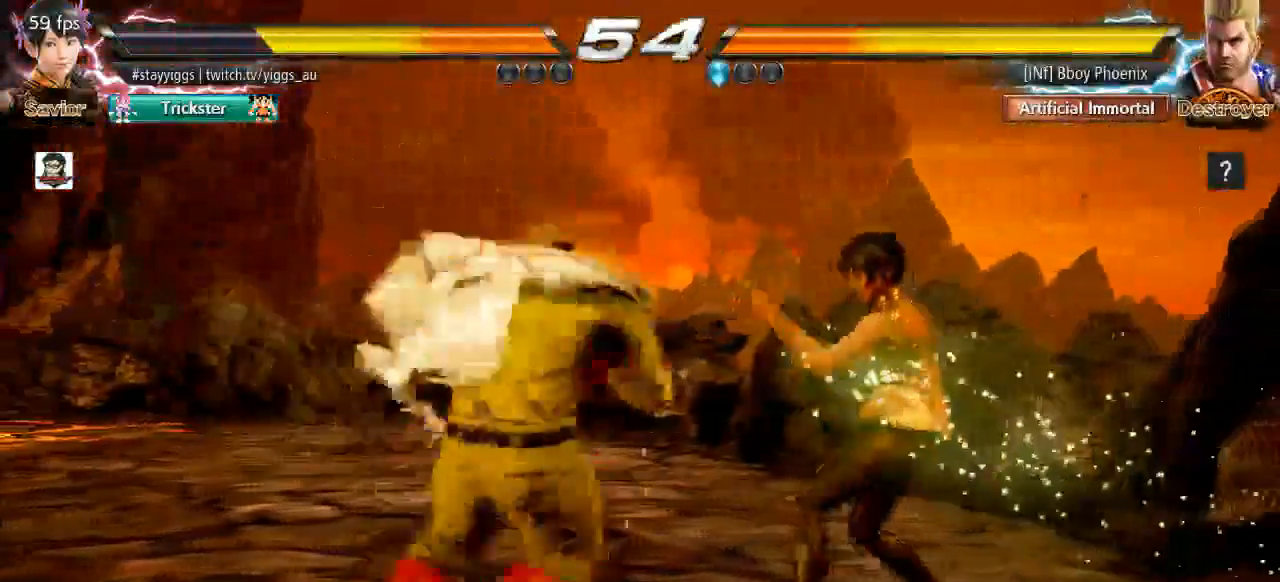
{"buttons": [], "left_stick": "right", "events": [[33, "left_stick", "center"], [100, "left_stick", "right"]]}
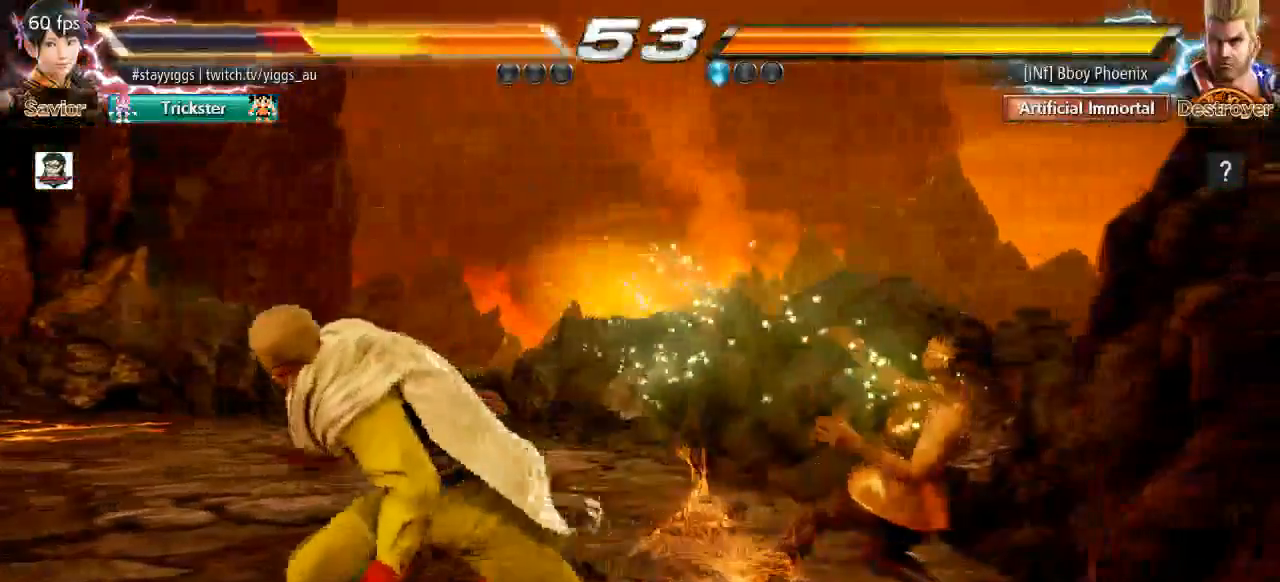
{"buttons": [], "left_stick": "center", "events": [[17, "left_stick", "center"], [367, "left_stick", "right"], [500, "left_stick", "center"]]}
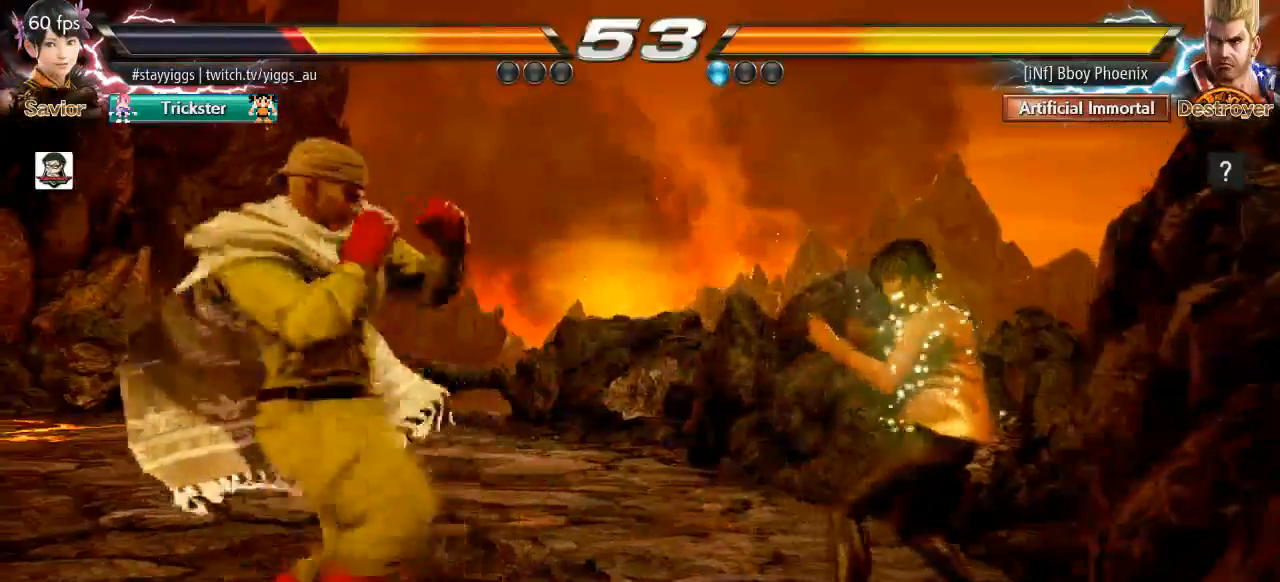
{"buttons": [], "left_stick": "down-left", "events": [[500, "left_stick", "down-left"]]}
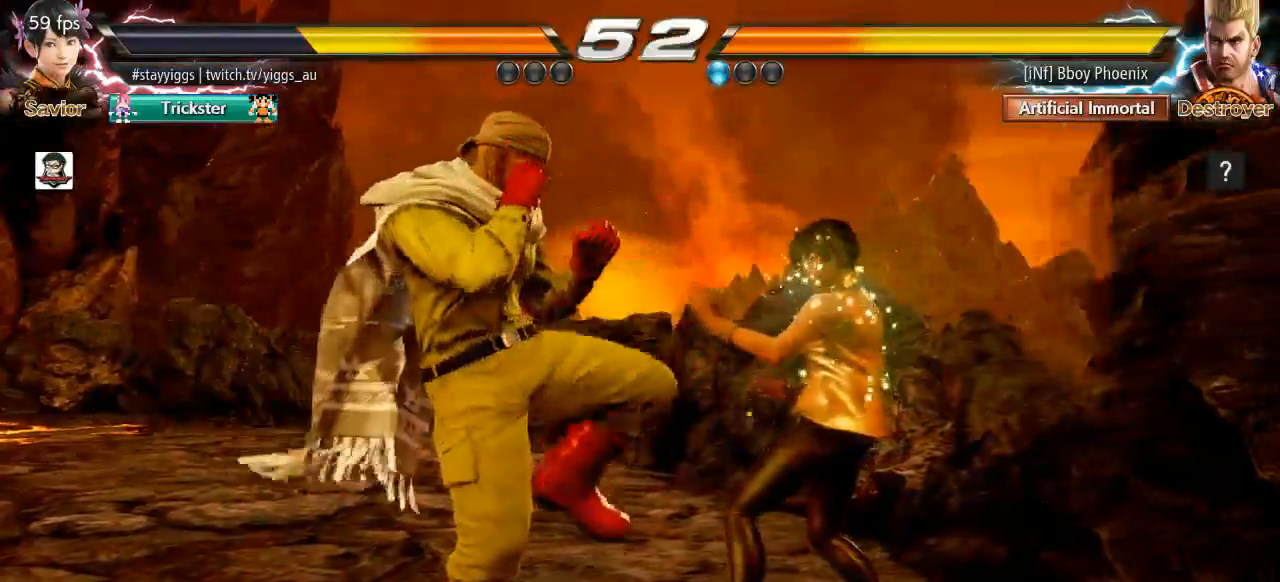
{"buttons": [], "left_stick": "center", "events": [[33, "TRIANGLE", "down"], [100, "TRIANGLE", "up"], [200, "left_stick", "center"]]}
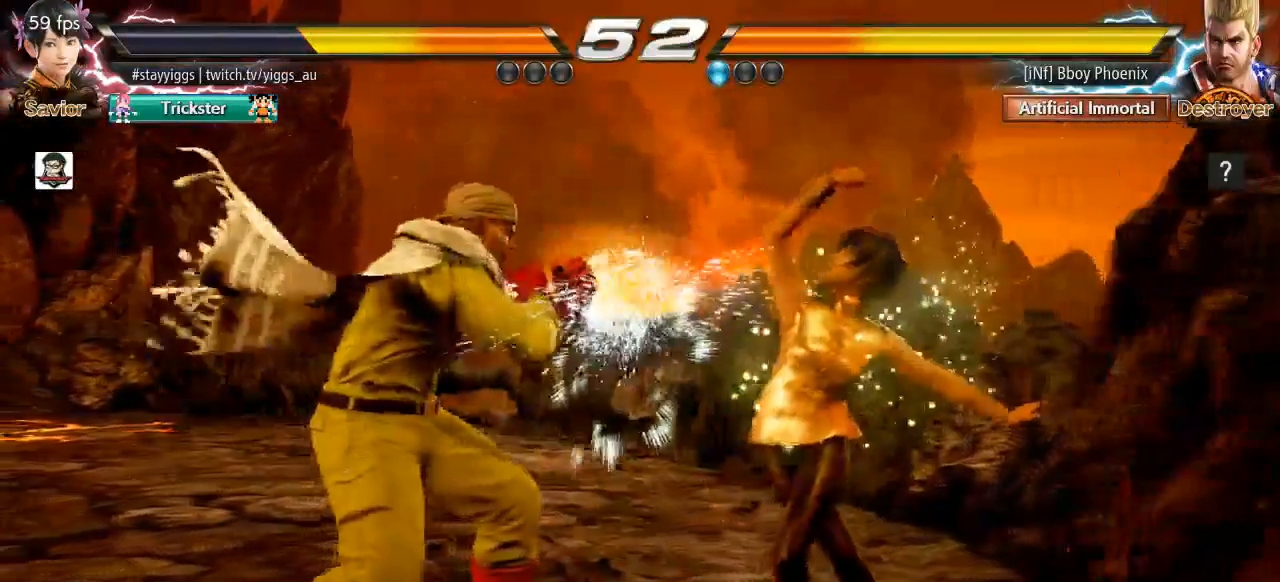
{"buttons": [], "left_stick": "center", "events": [[100, "left_stick", "down-left"], [183, "SQUARE", "down"], [267, "SQUARE", "up"], [317, "left_stick", "center"]]}
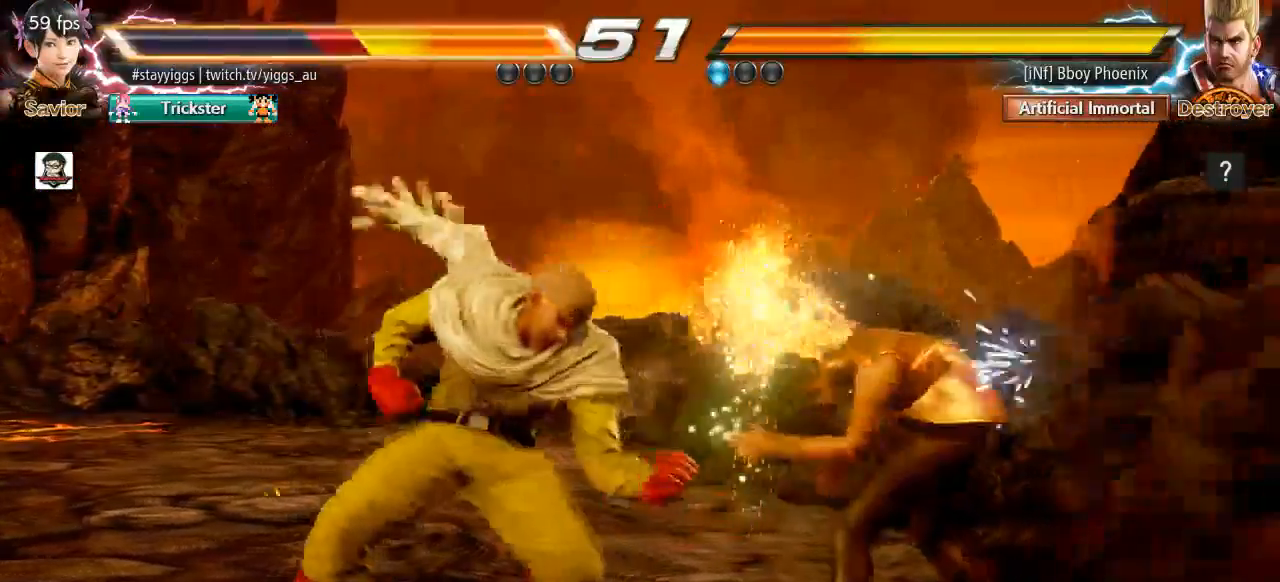
{"buttons": [], "left_stick": "right", "events": [[283, "left_stick", "right"]]}
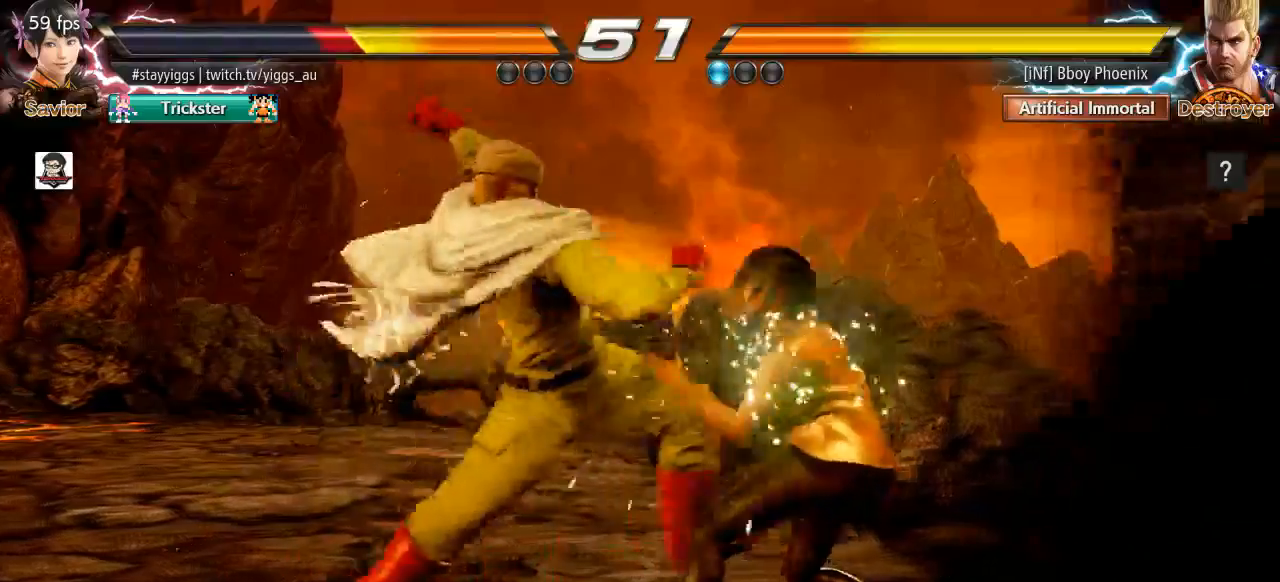
{"buttons": [], "left_stick": "center", "events": [[83, "left_stick", "center"]]}
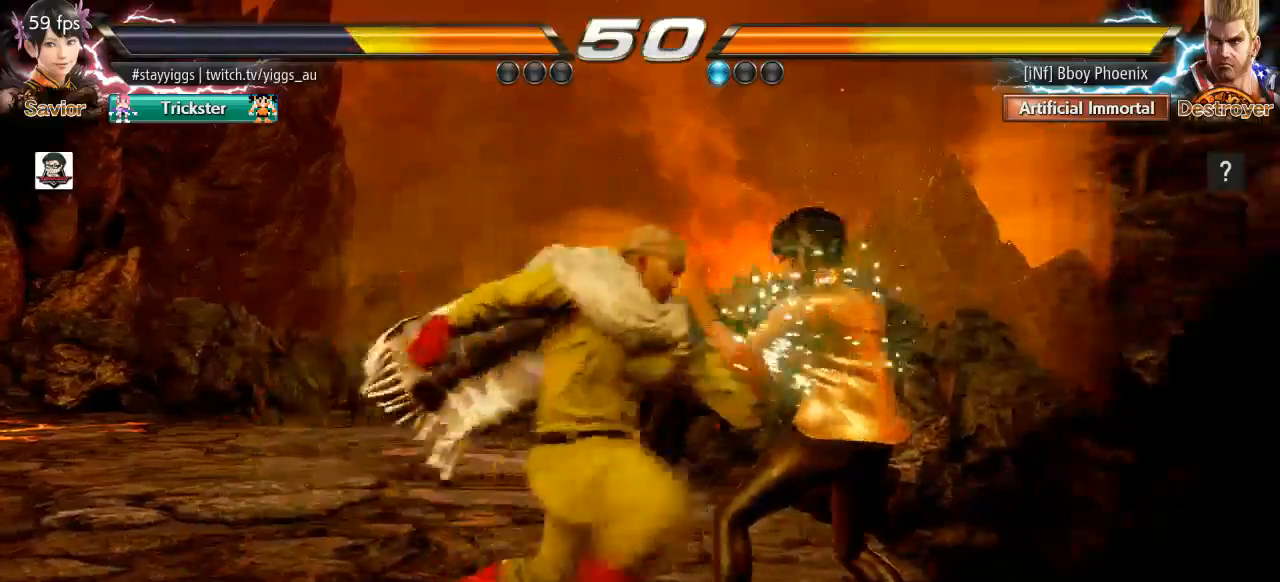
{"buttons": ["SQUARE"], "left_stick": "down-left", "events": [[333, "left_stick", "down-left"], [383, "TRIANGLE", "down"], [433, "SQUARE", "down"], [500, "TRIANGLE", "up"]]}
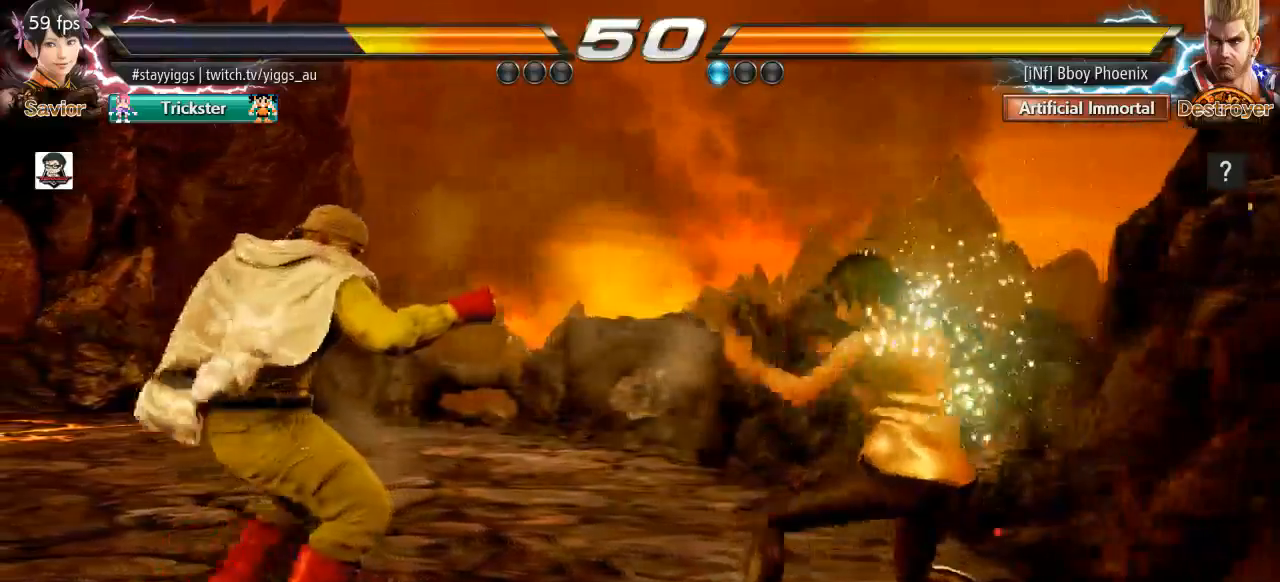
{"buttons": [], "left_stick": "left", "events": [[67, "SQUARE", "up"], [67, "left_stick", "center"], [467, "left_stick", "left"]]}
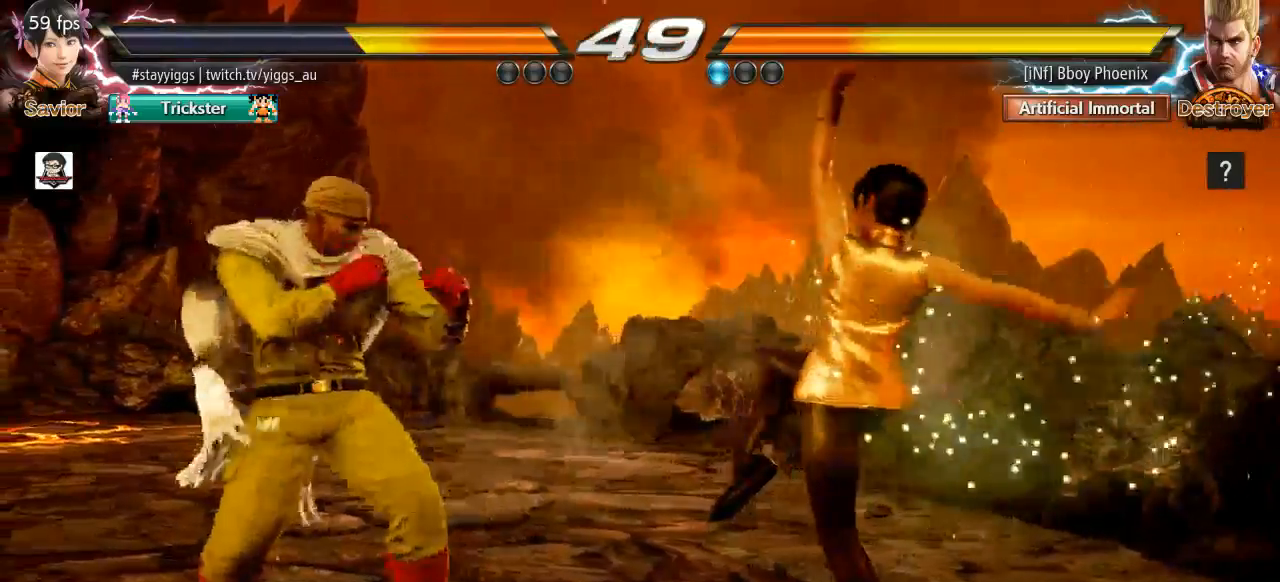
{"buttons": [], "left_stick": "right", "events": [[133, "left_stick", "right"]]}
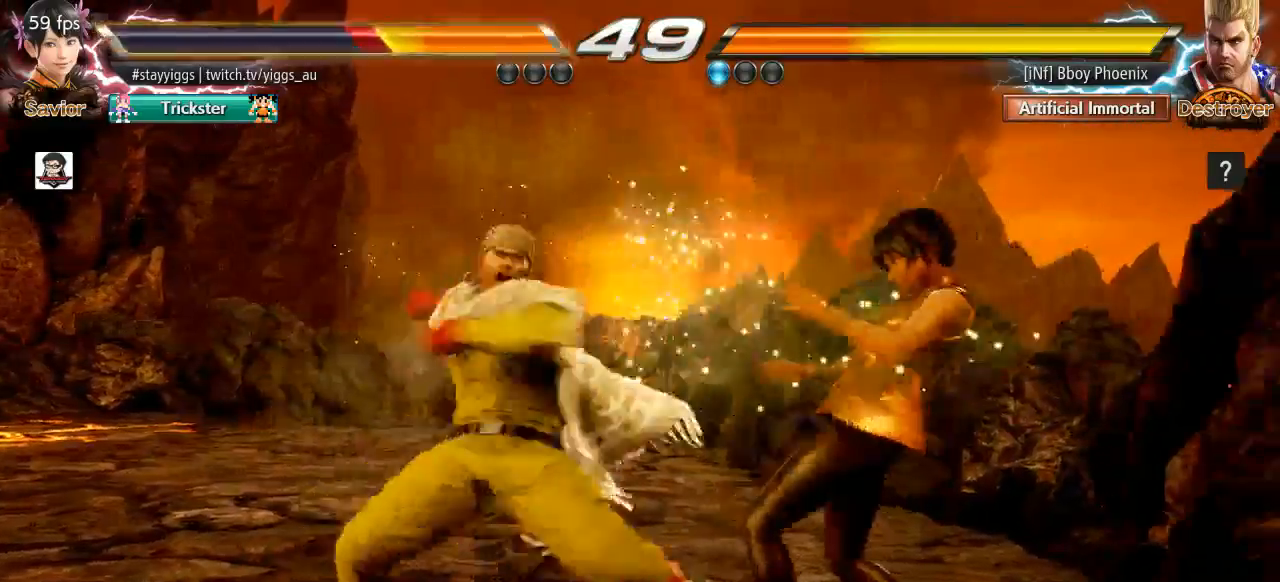
{"buttons": [], "left_stick": "center", "events": [[250, "left_stick", "center"]]}
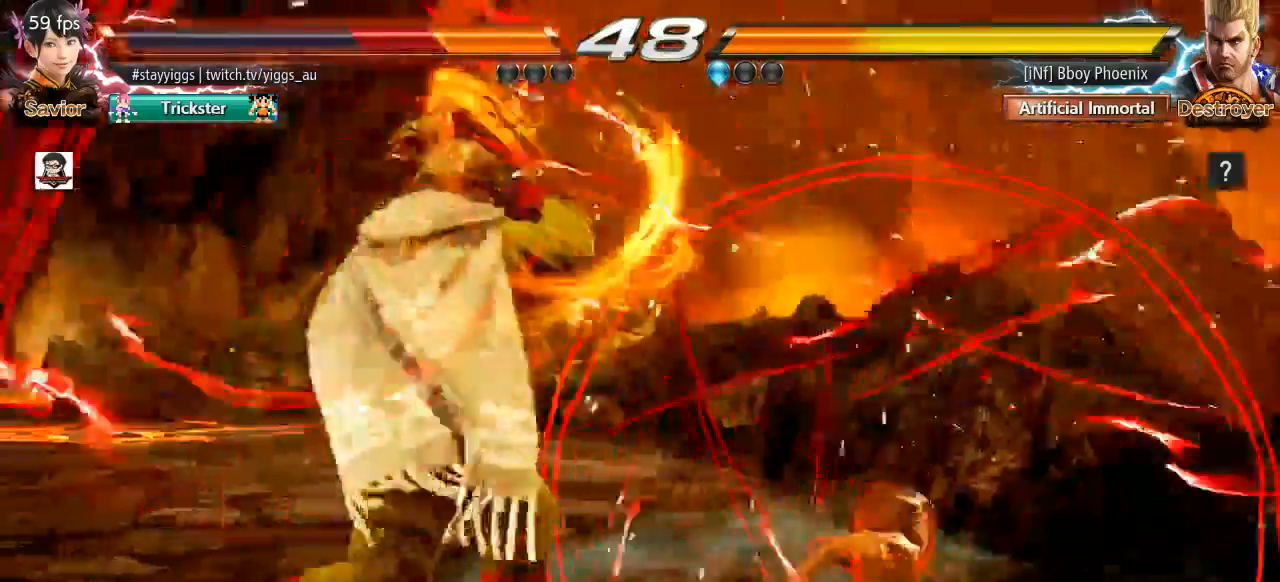
{"buttons": [], "left_stick": "down-right", "events": [[367, "left_stick", "down-right"]]}
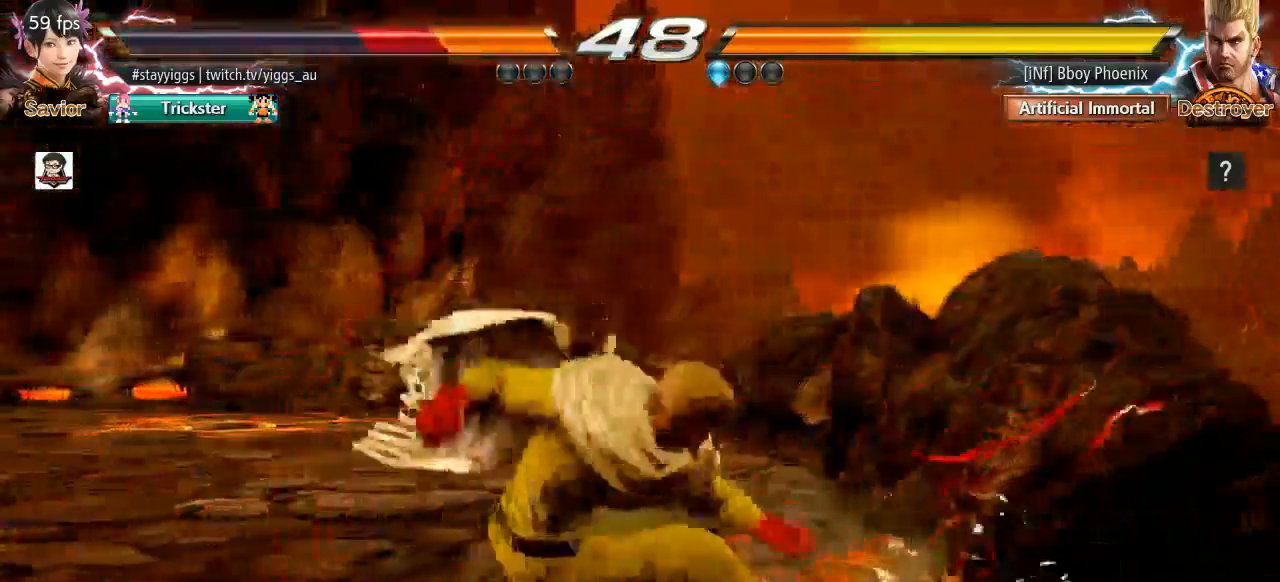
{"buttons": [], "left_stick": "center", "events": [[383, "left_stick", "center"]]}
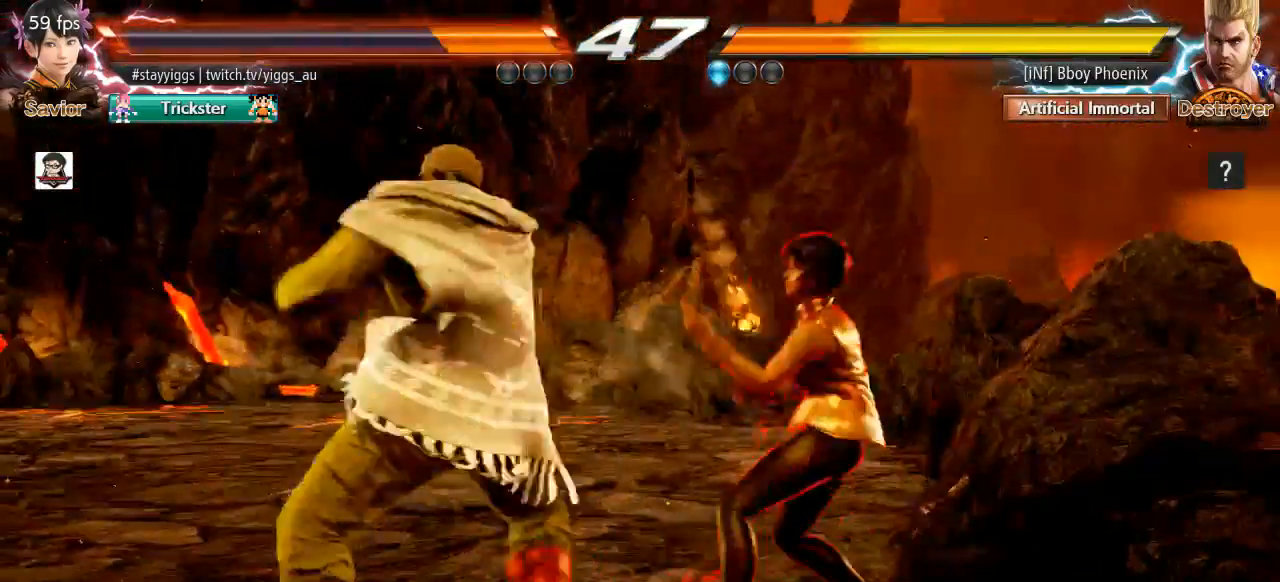
{"buttons": ["CIRCLE"], "left_stick": "center", "events": [[33, "left_stick", "up"], [100, "left_stick", "center"], [267, "left_stick", "right"], [300, "CIRCLE", "down"], [300, "CROSS", "down"], [417, "left_stick", "center"], [500, "CROSS", "up"]]}
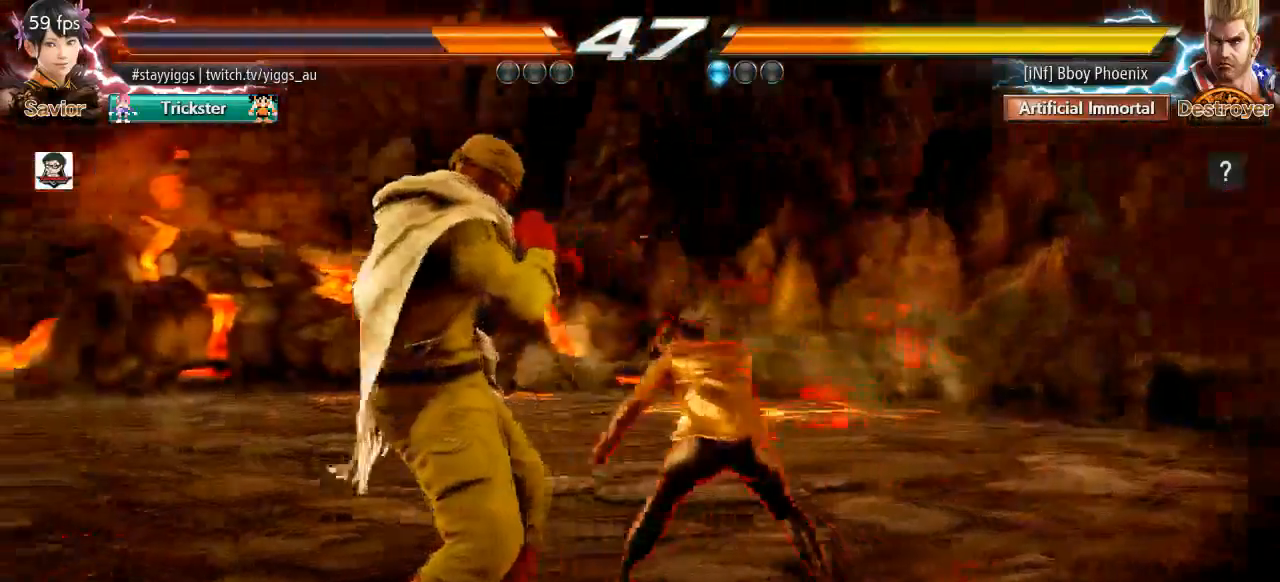
{"buttons": [], "left_stick": "center", "events": [[33, "CIRCLE", "up"], [133, "left_stick", "up"], [233, "left_stick", "center"]]}
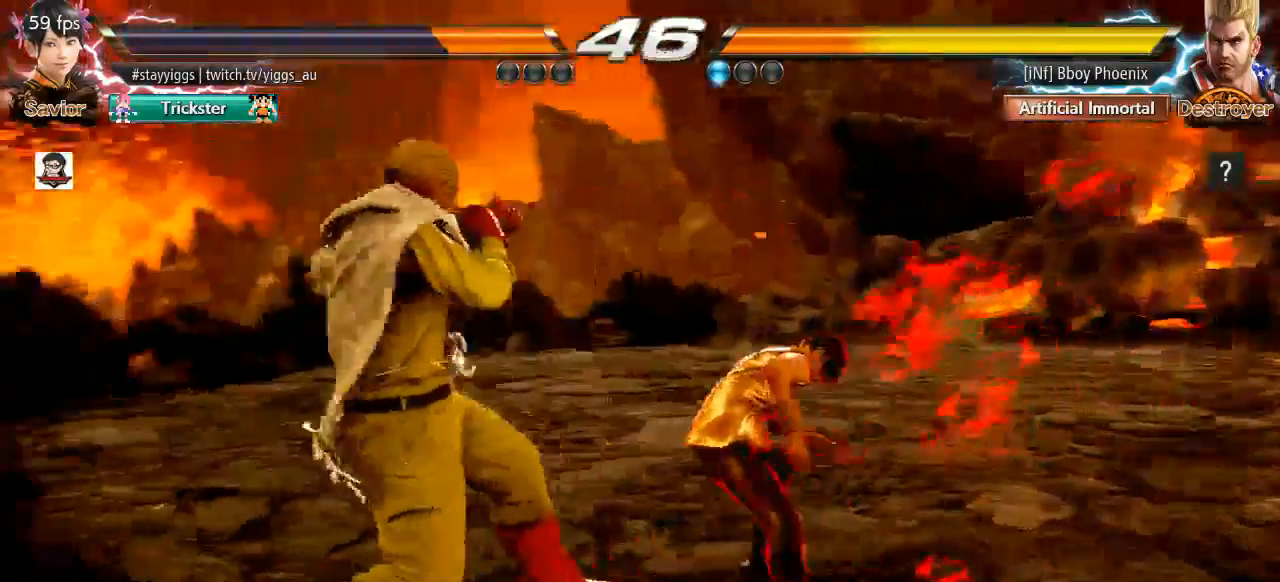
{"buttons": [], "left_stick": "center", "events": [[250, "CIRCLE", "down"], [400, "CIRCLE", "up"]]}
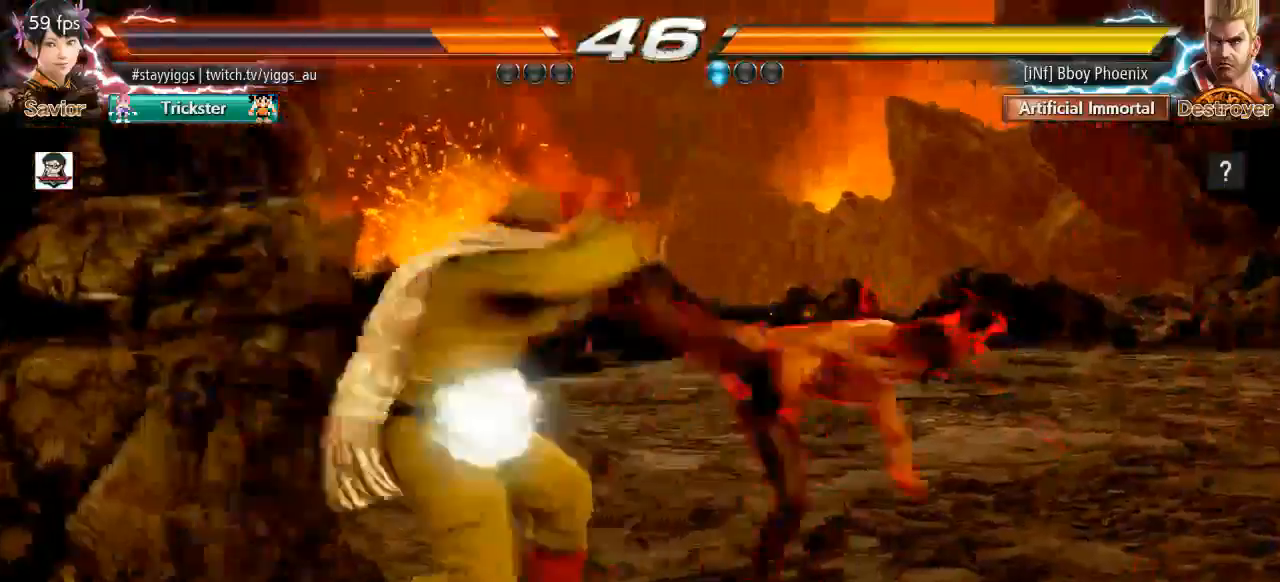
{"buttons": [], "left_stick": "right", "events": [[467, "left_stick", "right"]]}
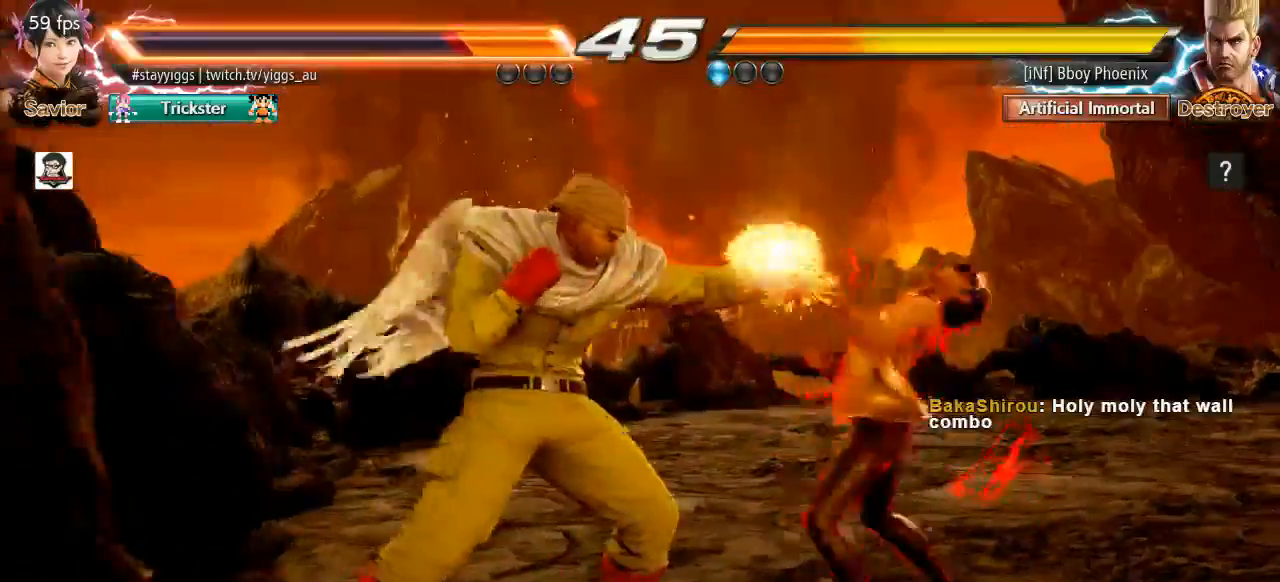
{"buttons": [], "left_stick": "right", "events": []}
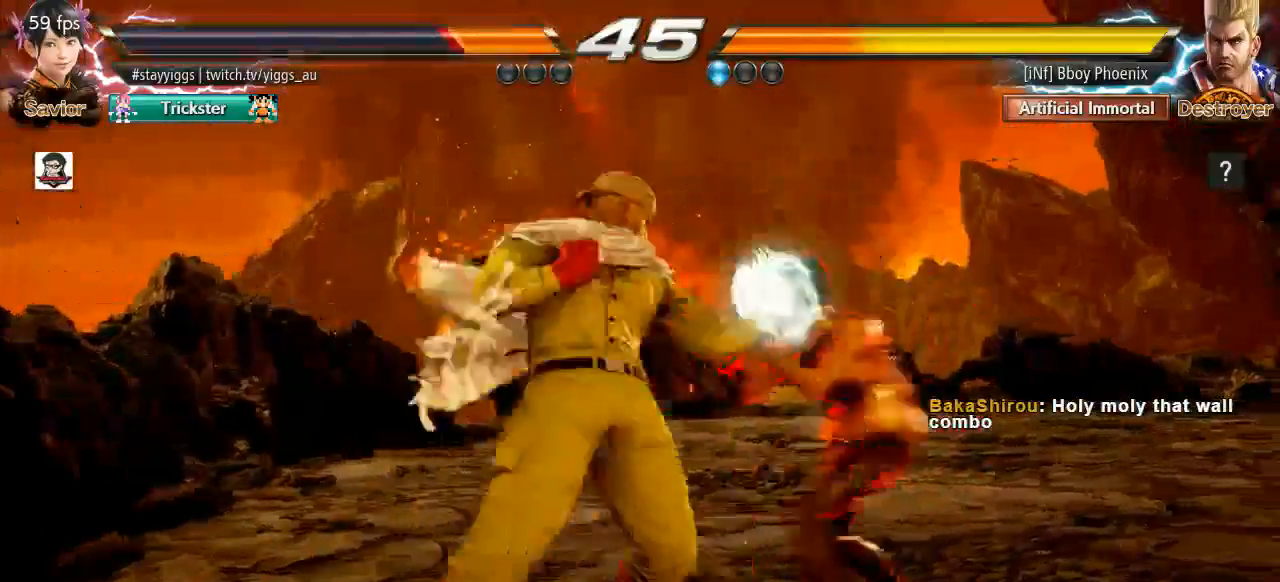
{"buttons": [], "left_stick": "center", "events": [[33, "left_stick", "center"]]}
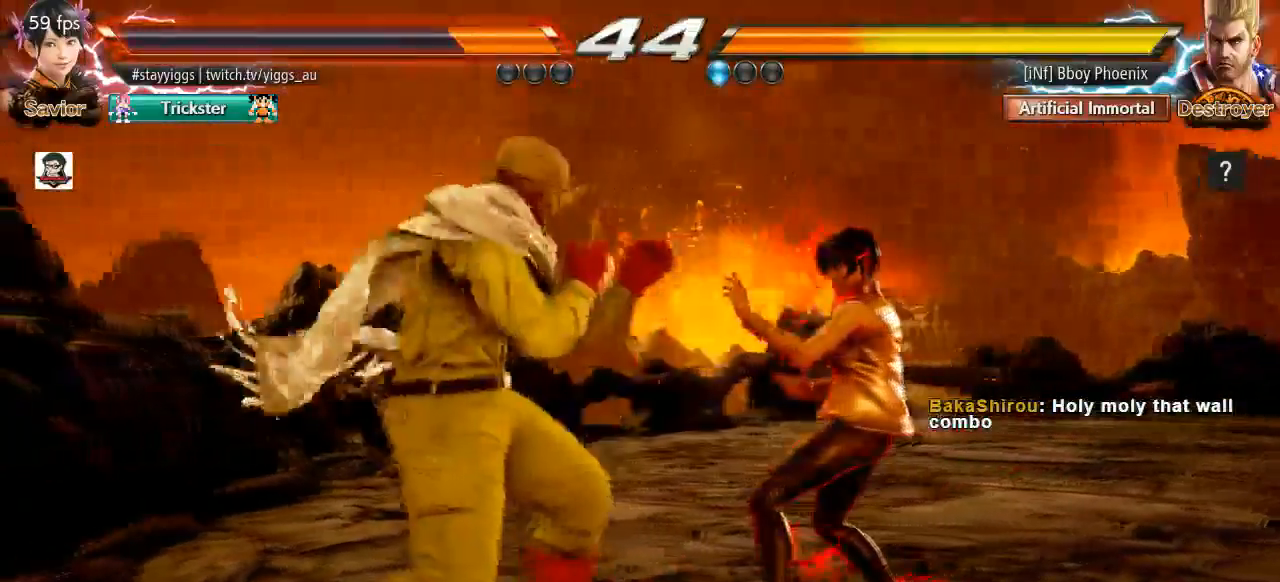
{"buttons": [], "left_stick": "center", "events": []}
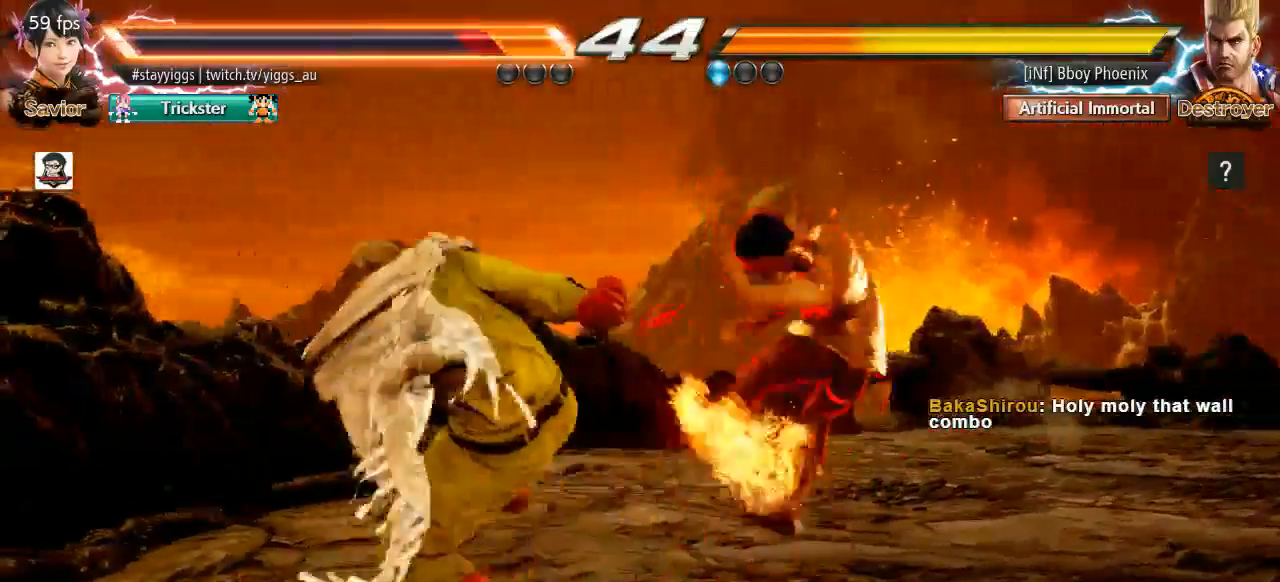
{"buttons": [], "left_stick": "center", "events": []}